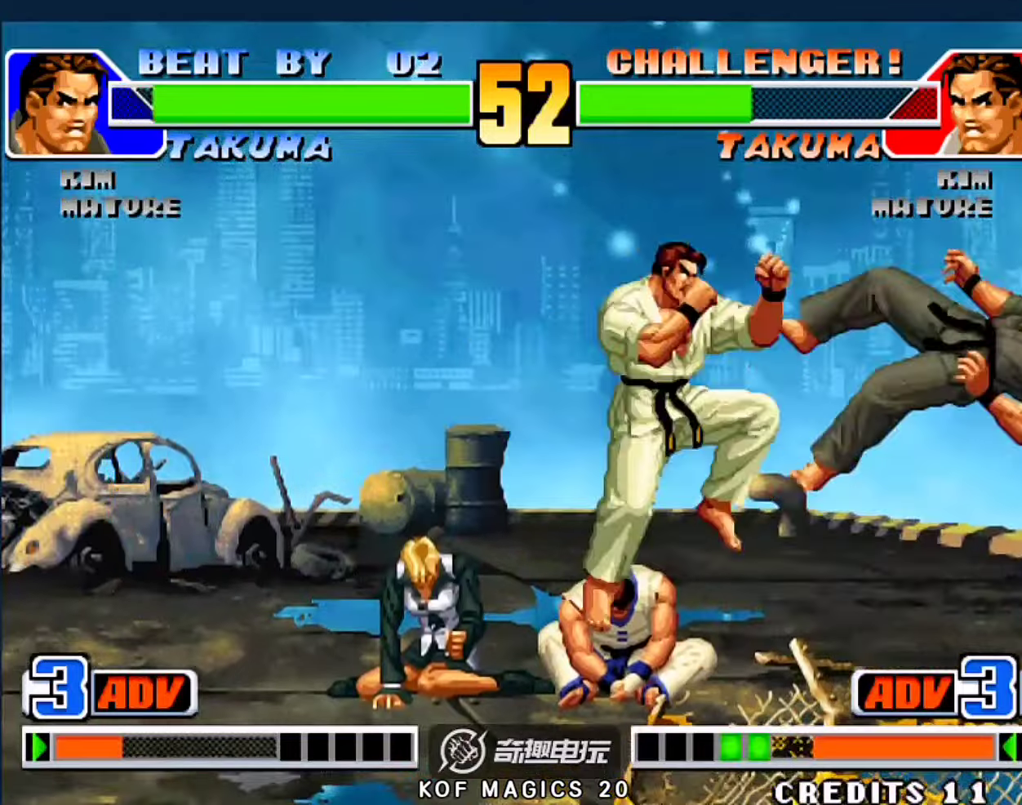
Gameplay with a controller (arcade stick); each line is a JSON object with the inputs held at the frame after it. "events" lists button and stick changes between this image and that frame as [ms after this image, input, new state], when the widget could be followed in between. Not read: L3 R3.
{"buttons": [], "left_stick": "center", "events": [[67, "left_stick", "center"]]}
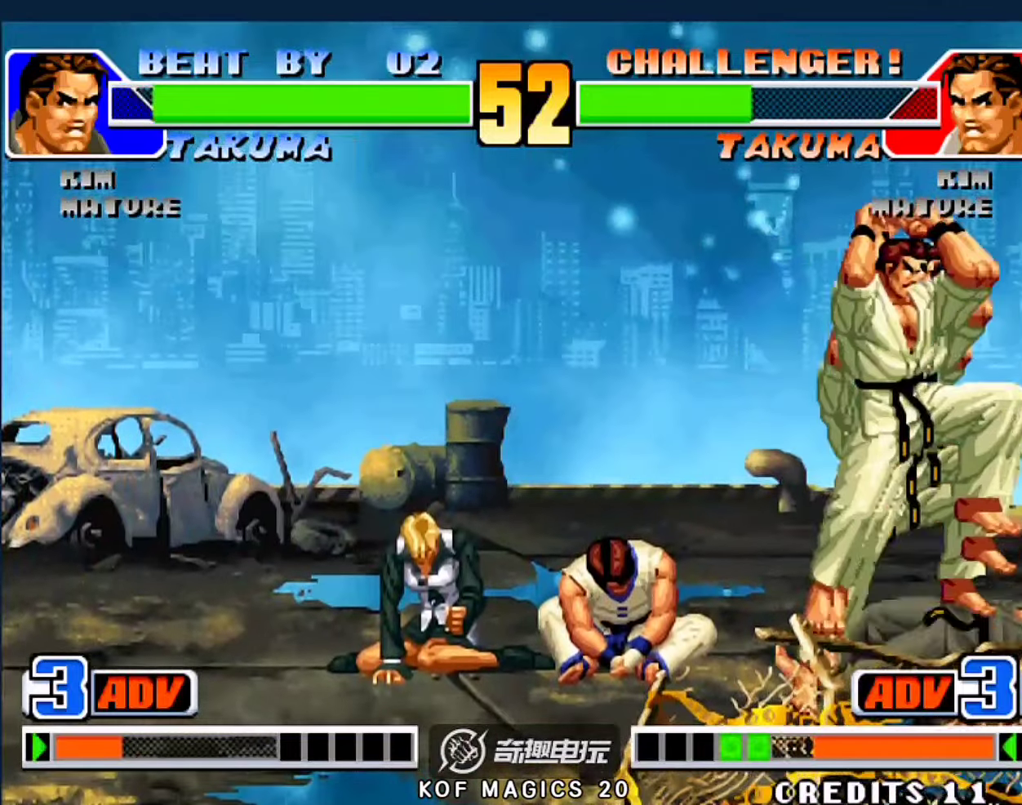
{"buttons": [], "left_stick": "down-right", "events": [[400, "left_stick", "down-right"]]}
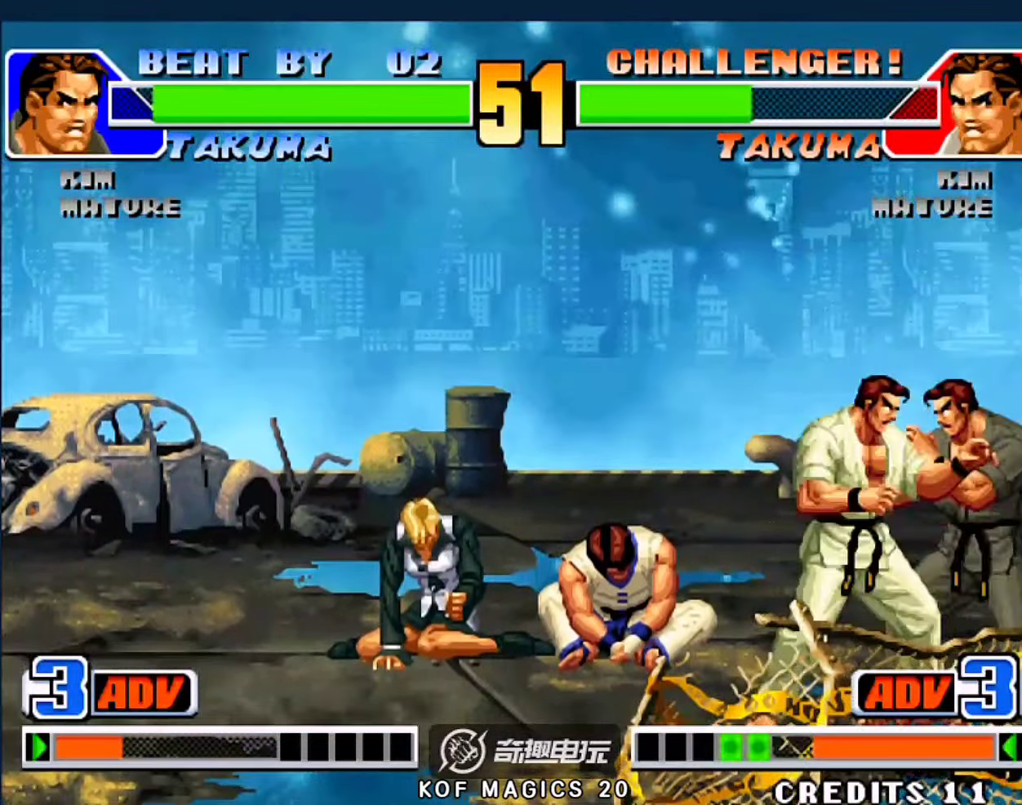
{"buttons": [], "left_stick": "down-right", "events": []}
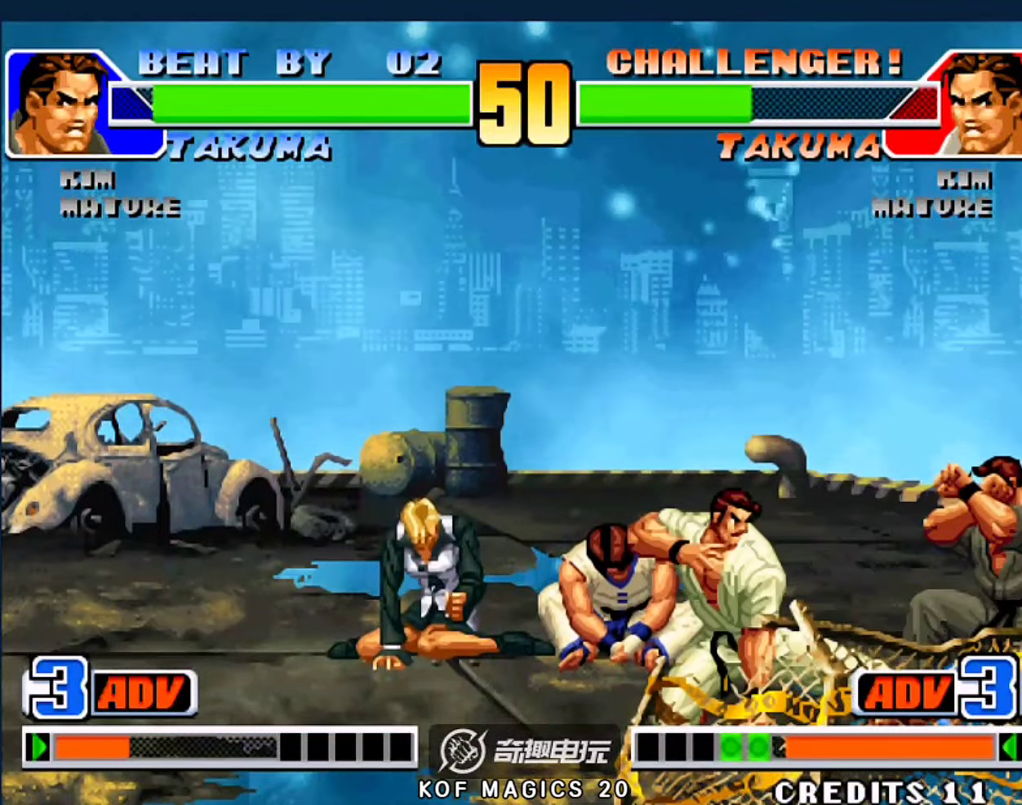
{"buttons": [], "left_stick": "down-right", "events": [[400, "D", "down"], [500, "D", "up"]]}
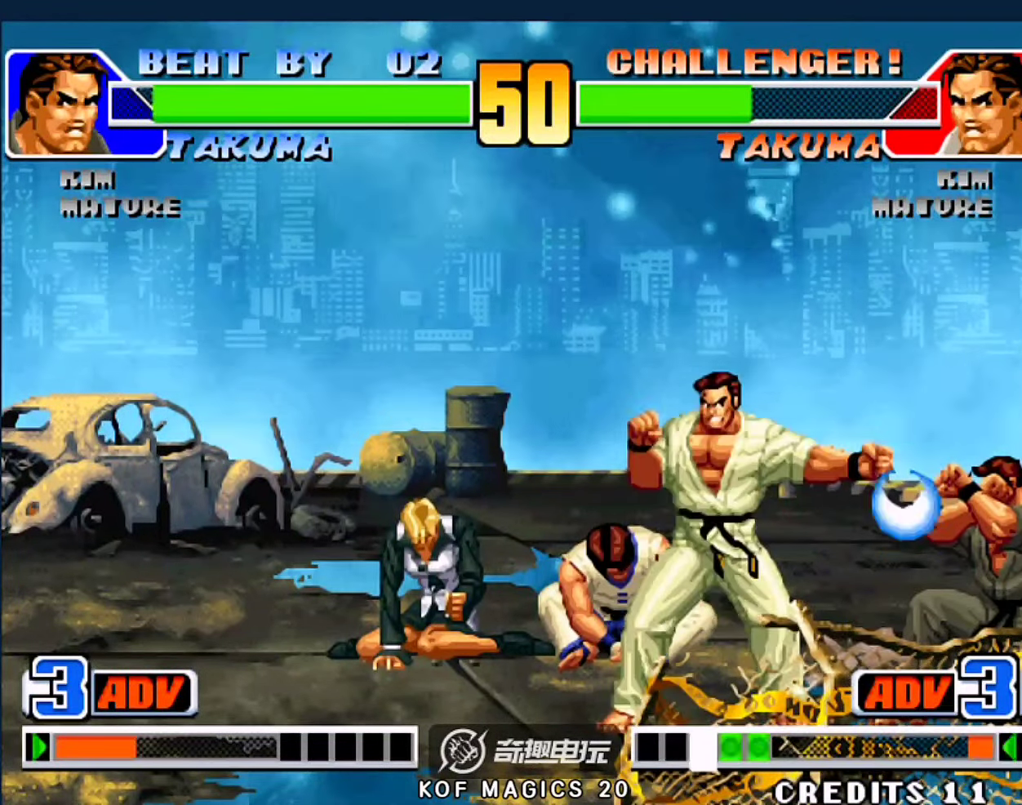
{"buttons": [], "left_stick": "down-right", "events": [[67, "left_stick", "down-left"], [134, "A", "down"], [200, "A", "up"], [200, "left_stick", "center"], [334, "left_stick", "down-right"]]}
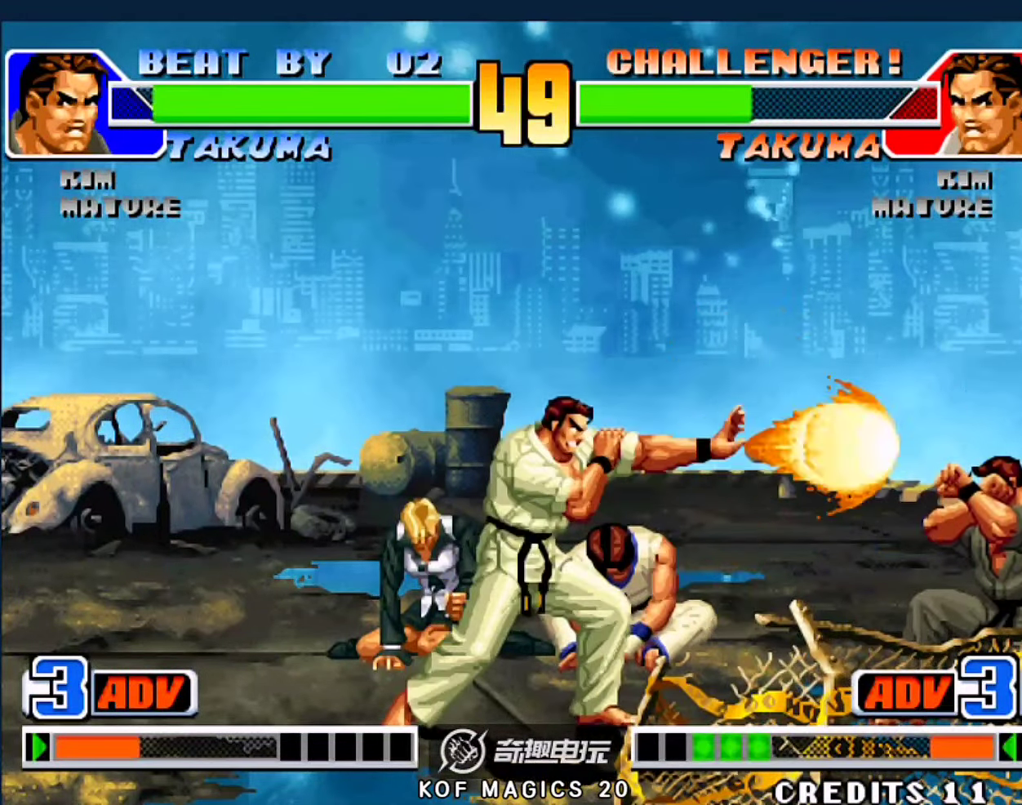
{"buttons": ["B"], "left_stick": "center", "events": [[434, "left_stick", "center"], [467, "B", "down"]]}
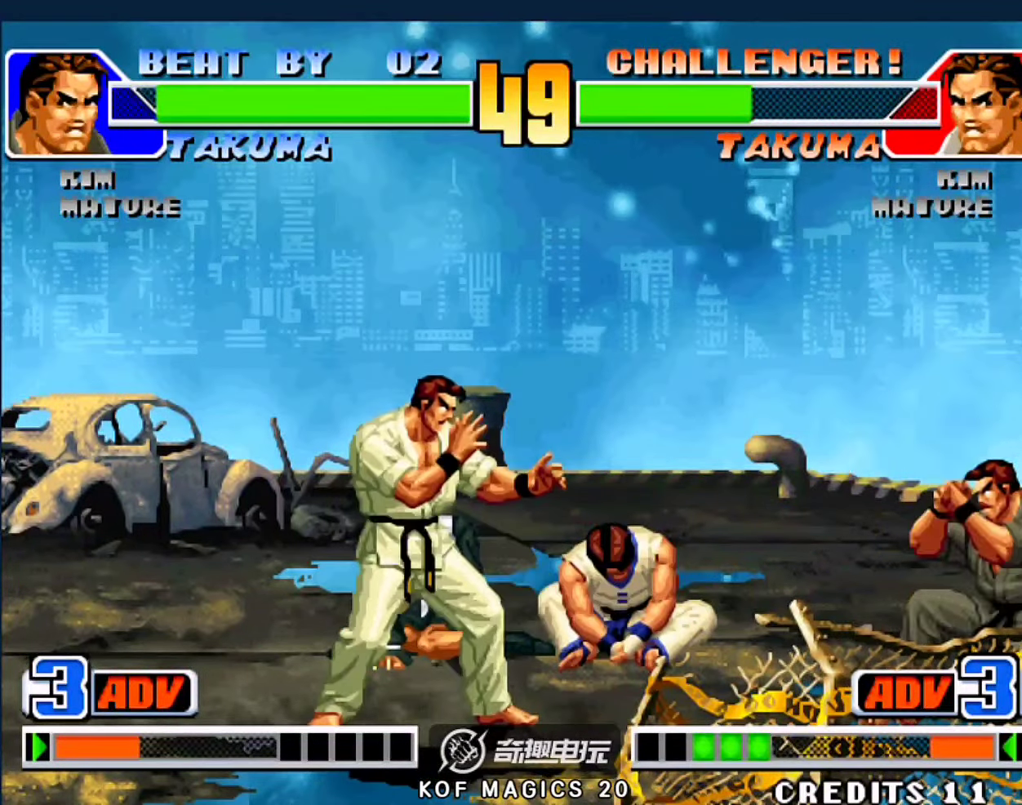
{"buttons": [], "left_stick": "down-right", "events": [[34, "B", "up"], [134, "left_stick", "down-right"]]}
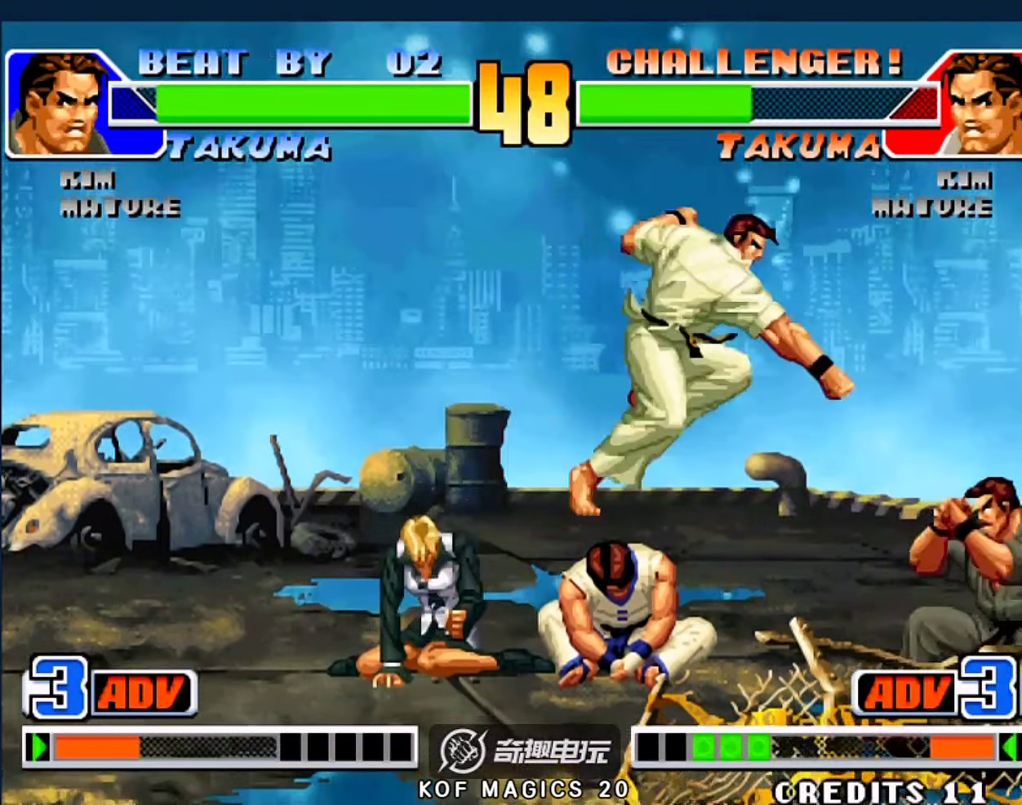
{"buttons": [], "left_stick": "down-right", "events": [[34, "B", "down"], [167, "B", "up"], [367, "B", "down"], [467, "B", "up"]]}
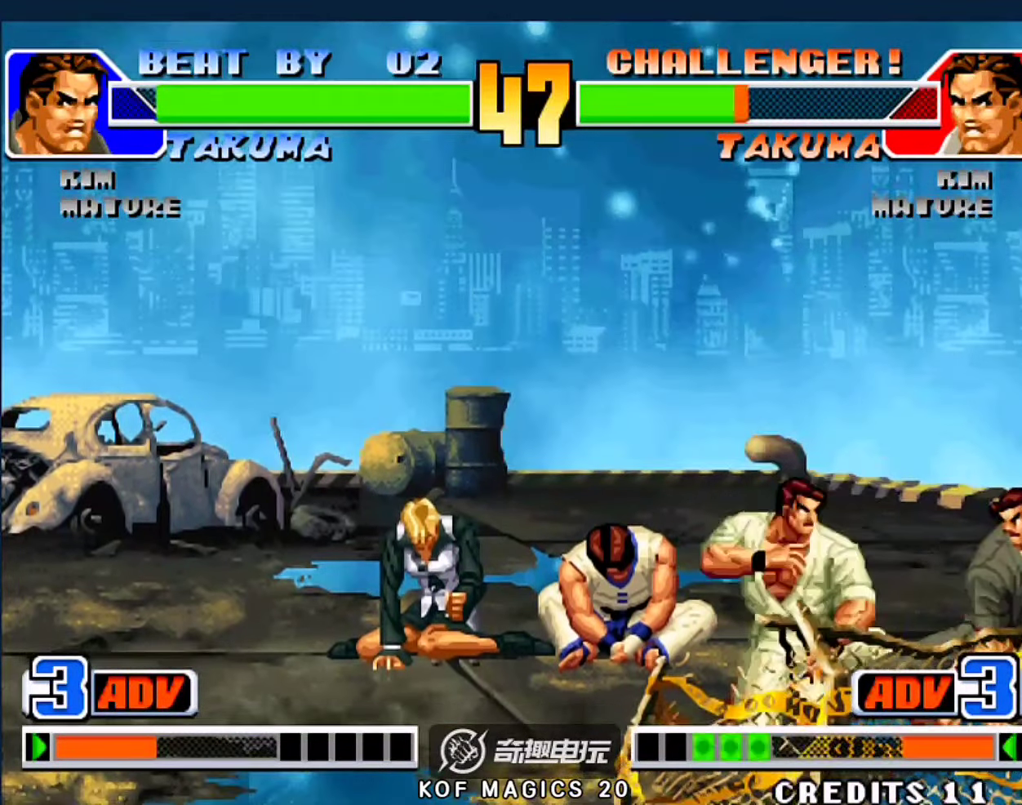
{"buttons": [], "left_stick": "down-right", "events": [[267, "A", "down"], [367, "A", "up"]]}
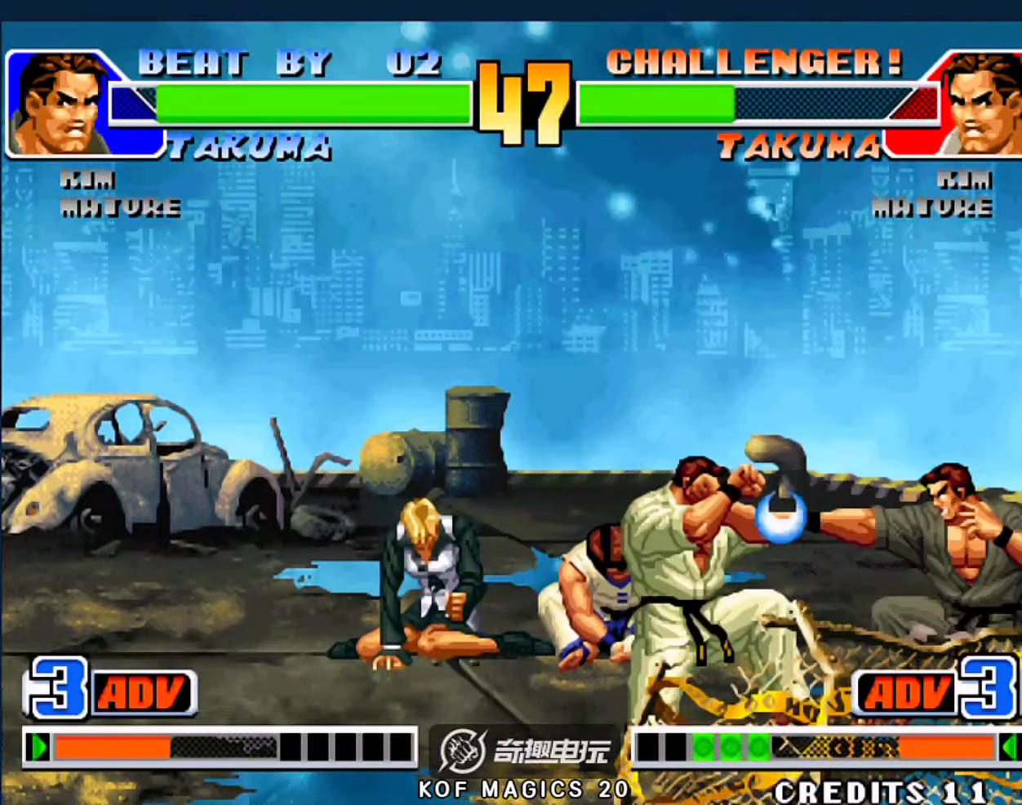
{"buttons": ["A"], "left_stick": "down-left", "events": [[234, "D", "down"], [334, "D", "up"], [434, "left_stick", "down-left"], [500, "A", "down"]]}
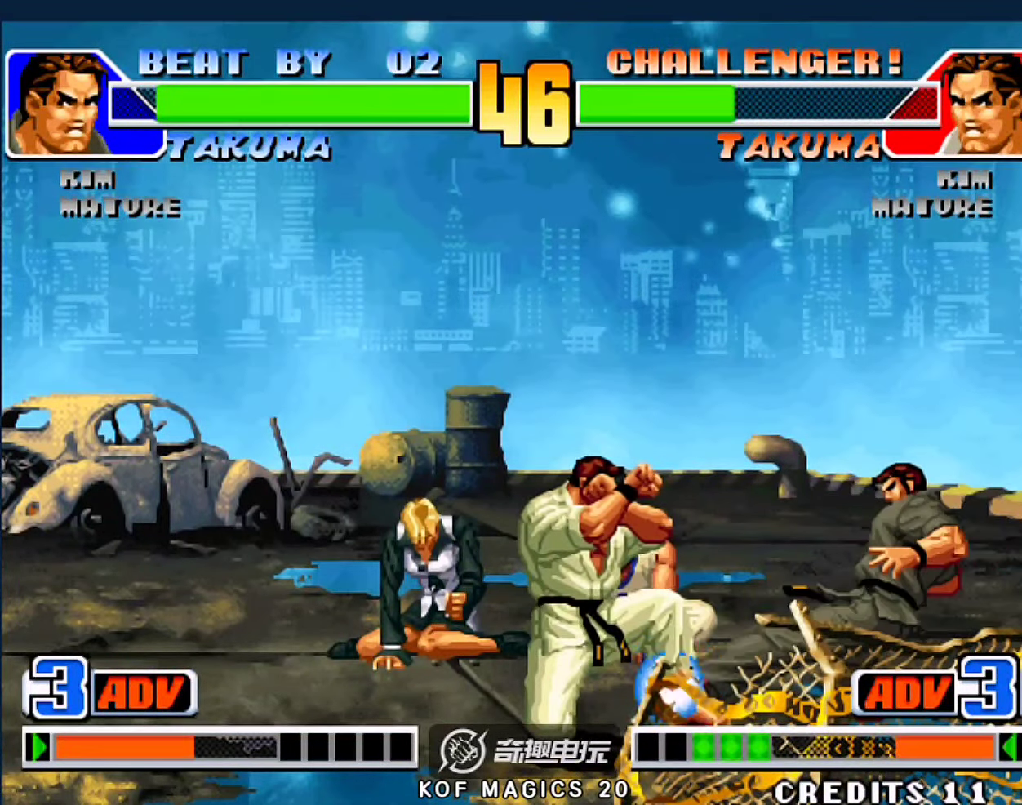
{"buttons": [], "left_stick": "down", "events": [[67, "left_stick", "center"], [134, "D", "down"], [200, "A", "up"], [234, "D", "up"], [267, "left_stick", "down"]]}
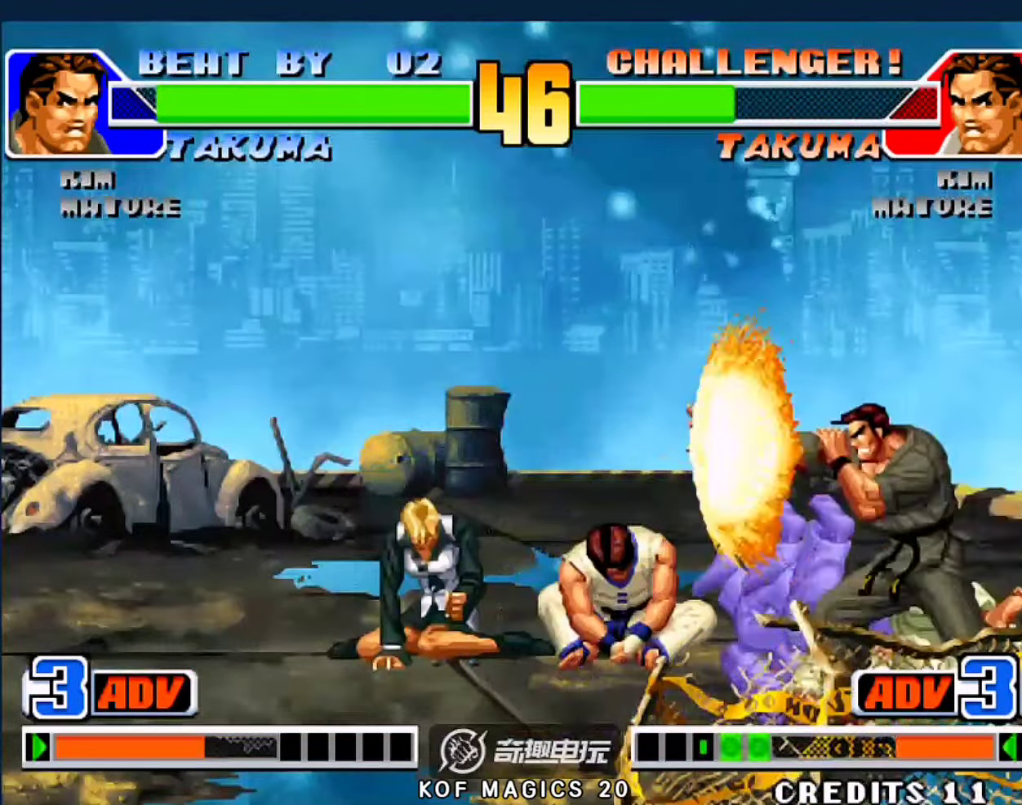
{"buttons": [], "left_stick": "down-right", "events": [[167, "left_stick", "down-right"], [200, "A", "down"], [200, "B", "down"], [334, "A", "up"], [334, "B", "up"], [367, "B", "down"], [400, "A", "down"], [467, "A", "up"], [500, "B", "up"]]}
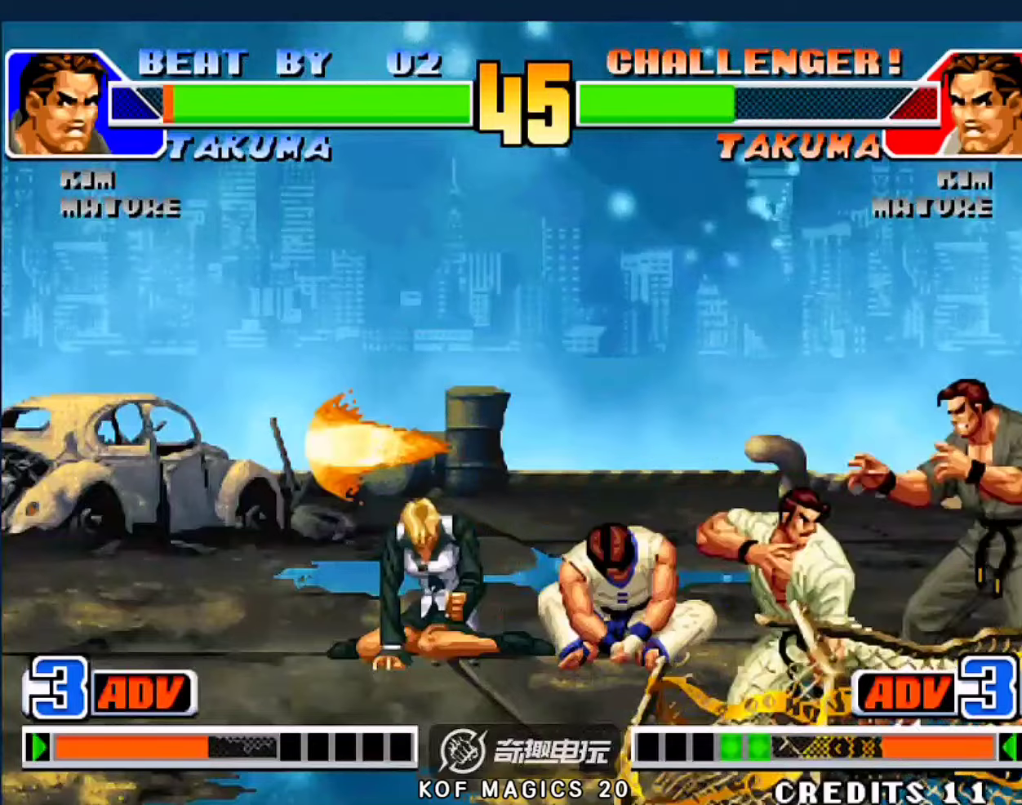
{"buttons": [], "left_stick": "down-right", "events": []}
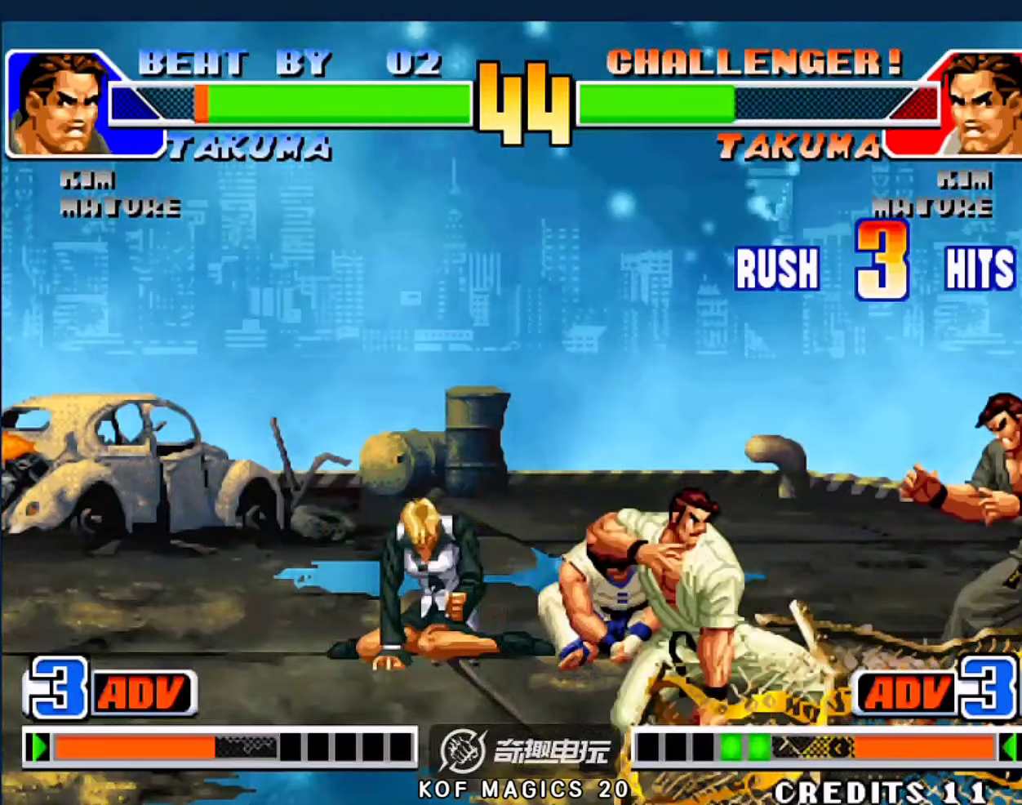
{"buttons": [], "left_stick": "down-right", "events": []}
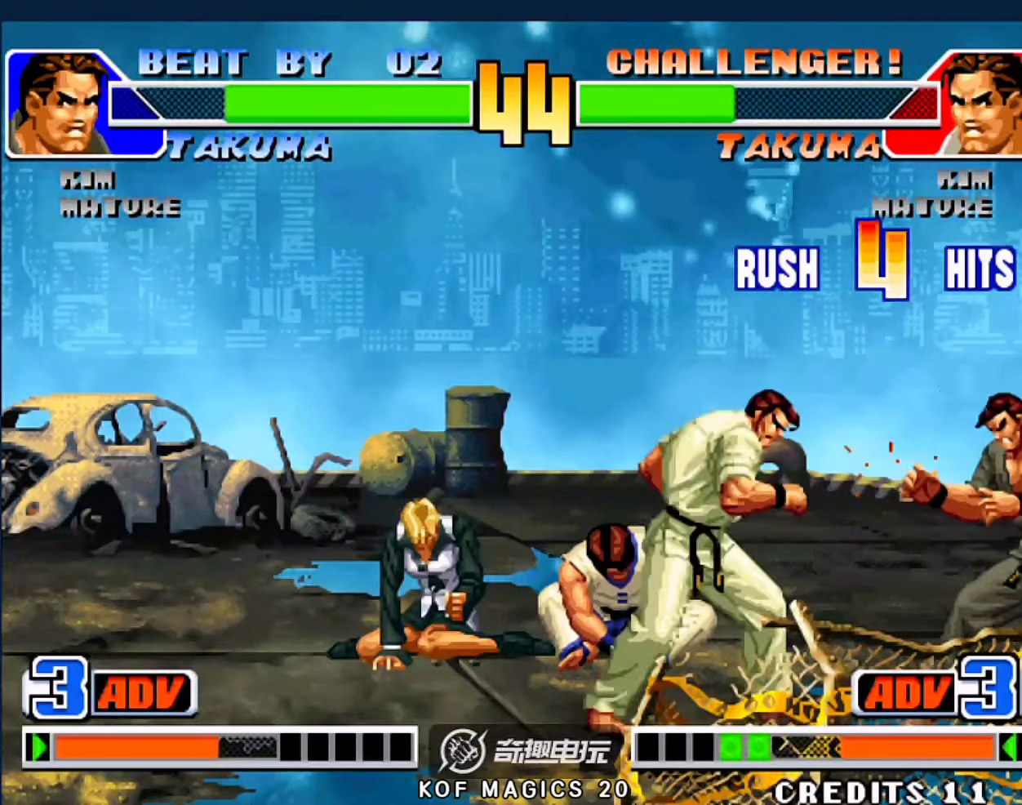
{"buttons": [], "left_stick": "down-right", "events": []}
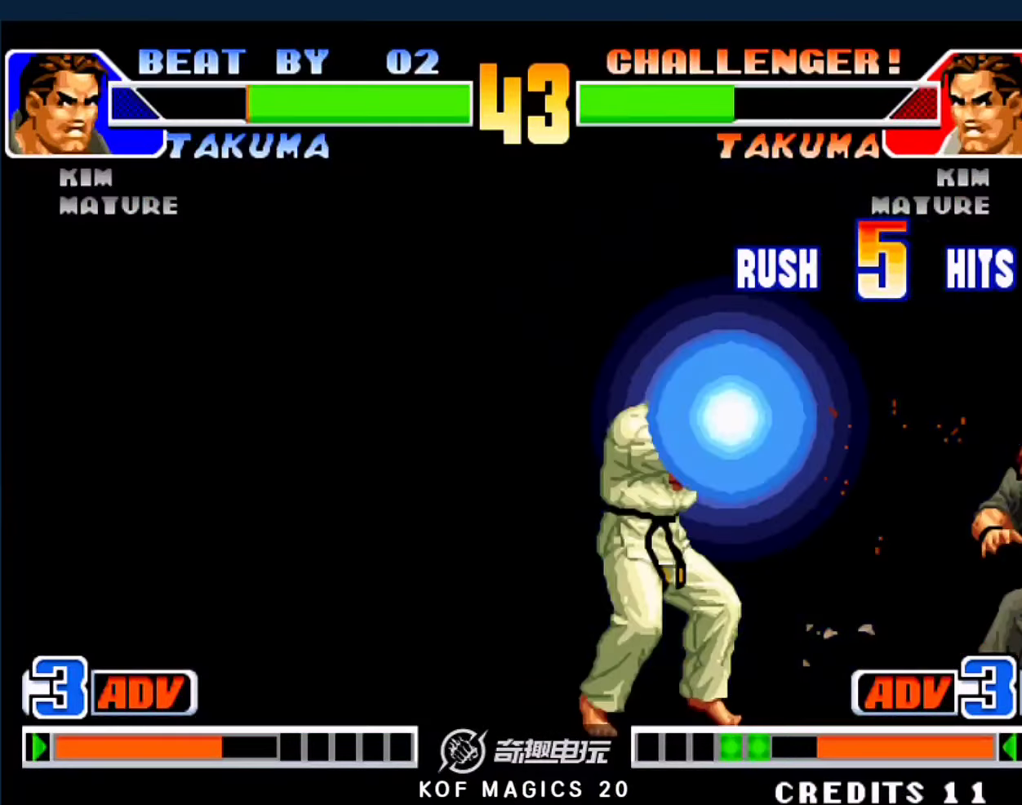
{"buttons": ["A"], "left_stick": "down-right", "events": [[200, "A", "down"], [200, "B", "down"], [200, "C", "down"], [300, "B", "up"], [300, "C", "up"], [300, "D", "down"], [334, "B", "down"], [334, "C", "down"], [434, "B", "up"], [434, "C", "up"], [467, "D", "up"]]}
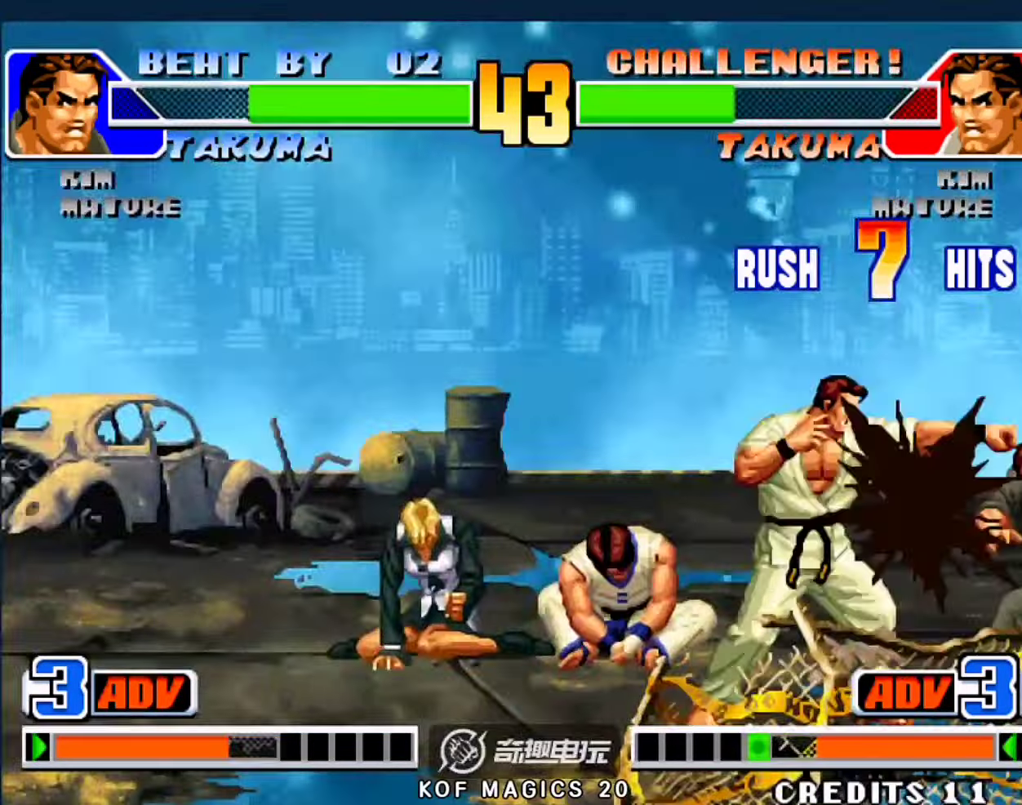
{"buttons": [], "left_stick": "down-right", "events": [[34, "A", "up"], [134, "D", "down"], [367, "D", "up"]]}
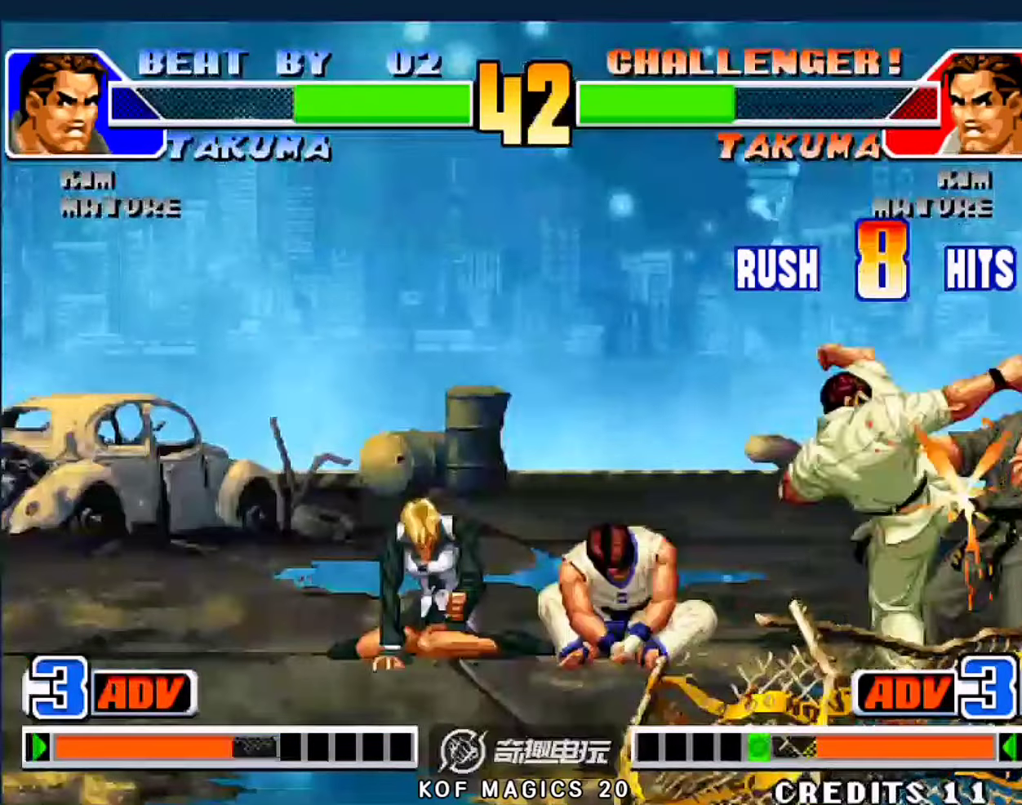
{"buttons": [], "left_stick": "down-right", "events": [[100, "A", "down"], [100, "D", "down"], [334, "D", "up"], [434, "A", "up"]]}
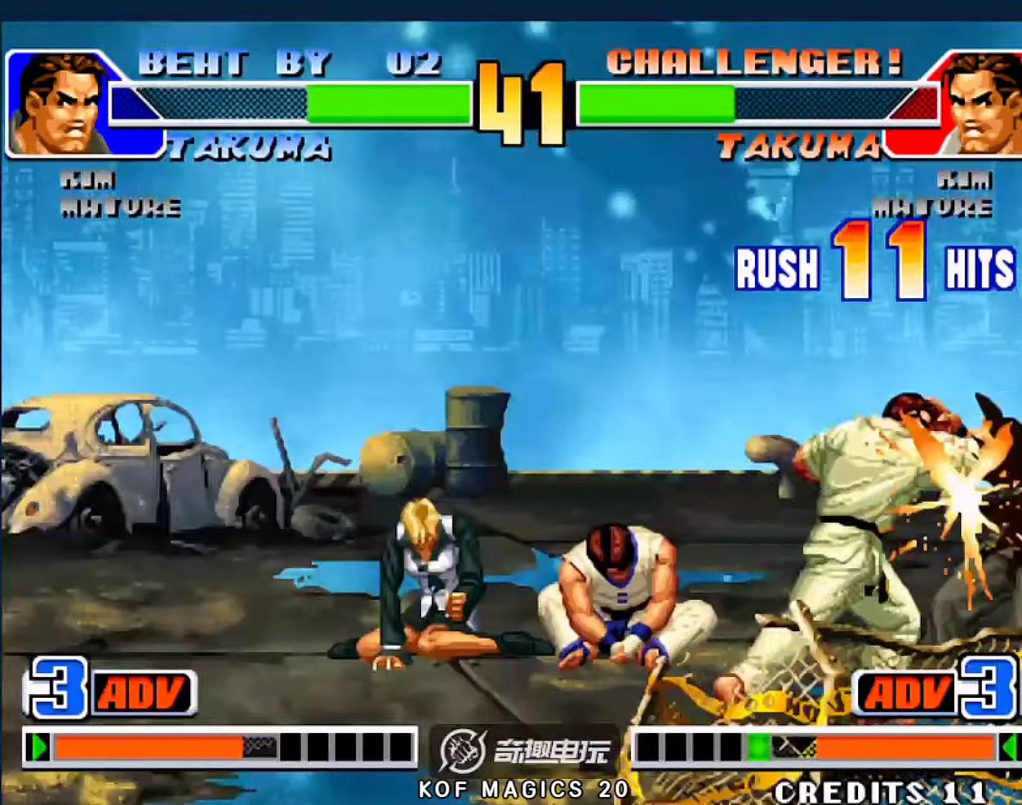
{"buttons": ["B", "C"], "left_stick": "down-right", "events": [[467, "C", "down"], [500, "B", "down"]]}
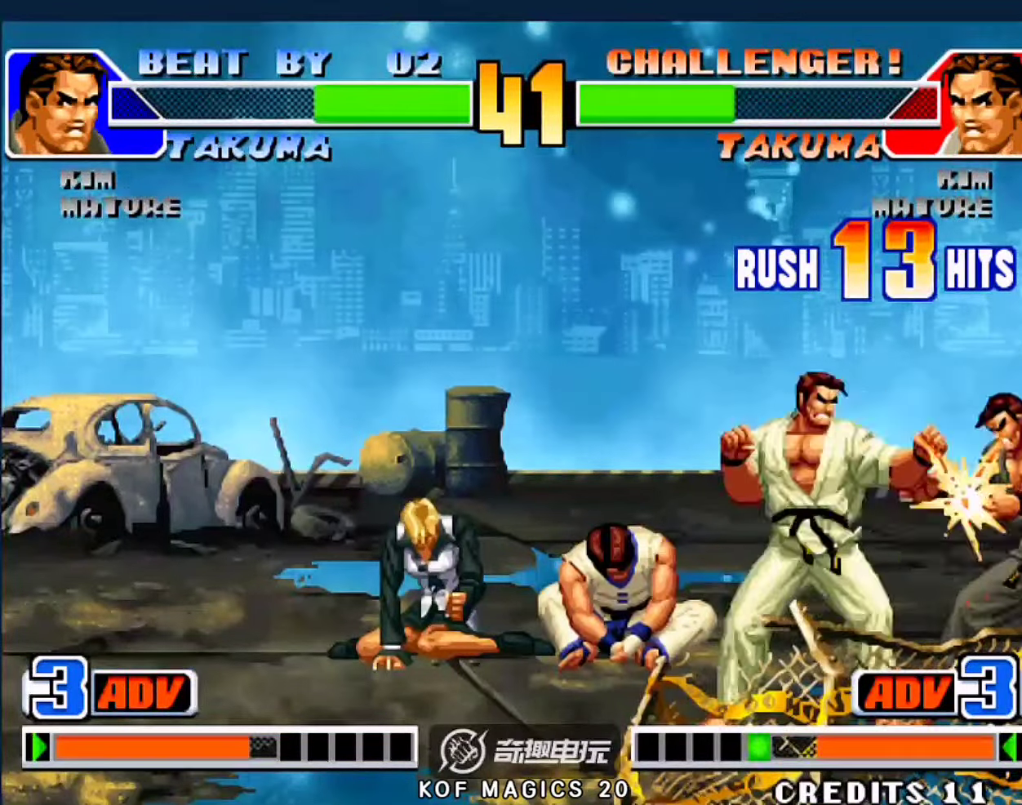
{"buttons": ["A", "B", "C", "D"], "left_stick": "center", "events": [[67, "A", "down"], [134, "D", "down"], [134, "left_stick", "center"], [200, "B", "up"], [234, "A", "up"], [267, "D", "up"], [300, "B", "down"], [367, "A", "down"], [434, "D", "down"]]}
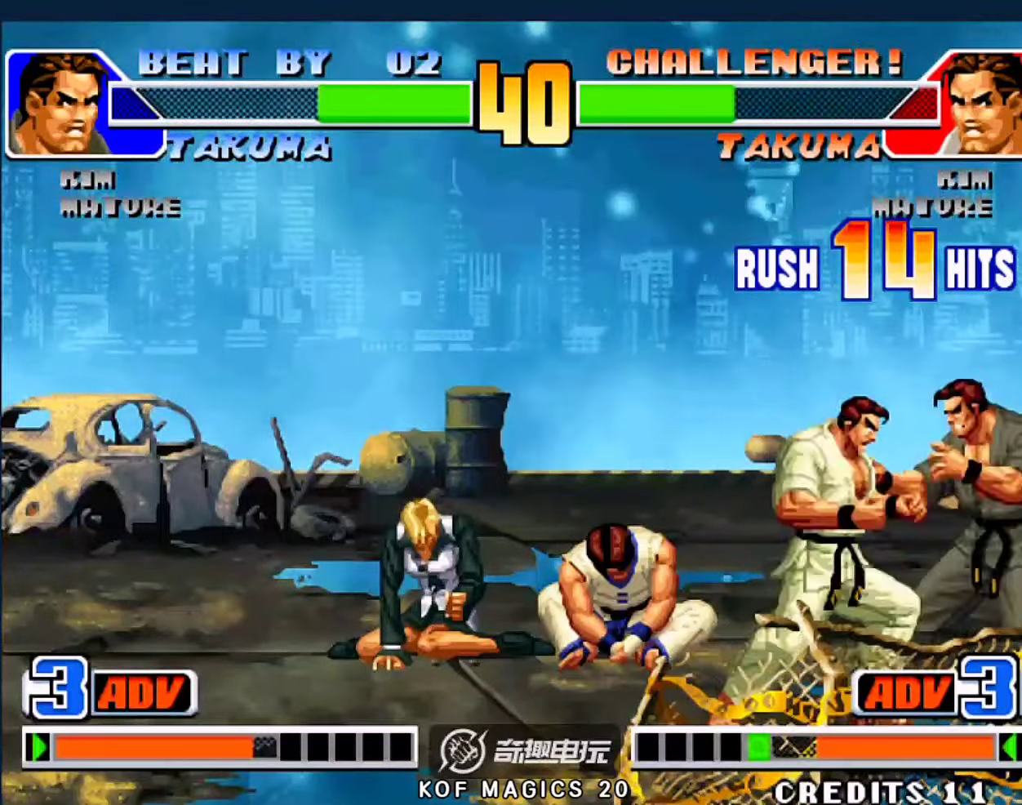
{"buttons": [], "left_stick": "center", "events": [[34, "C", "up"], [134, "A", "up"], [167, "B", "up"], [167, "D", "up"]]}
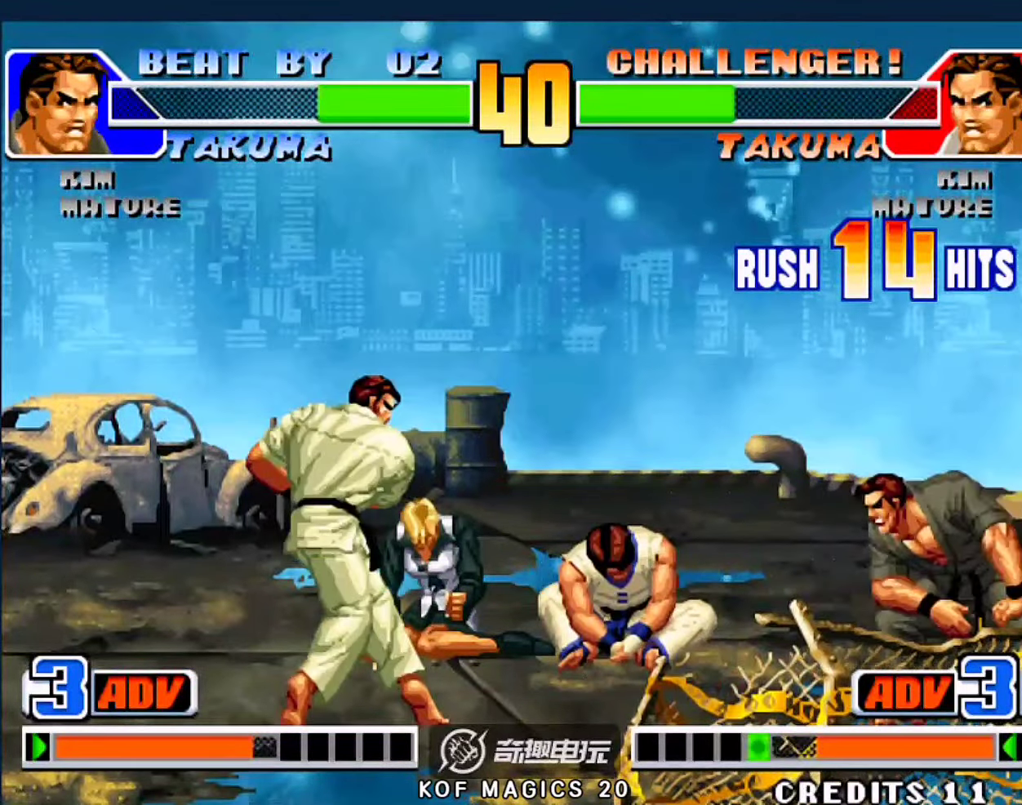
{"buttons": [], "left_stick": "center", "events": []}
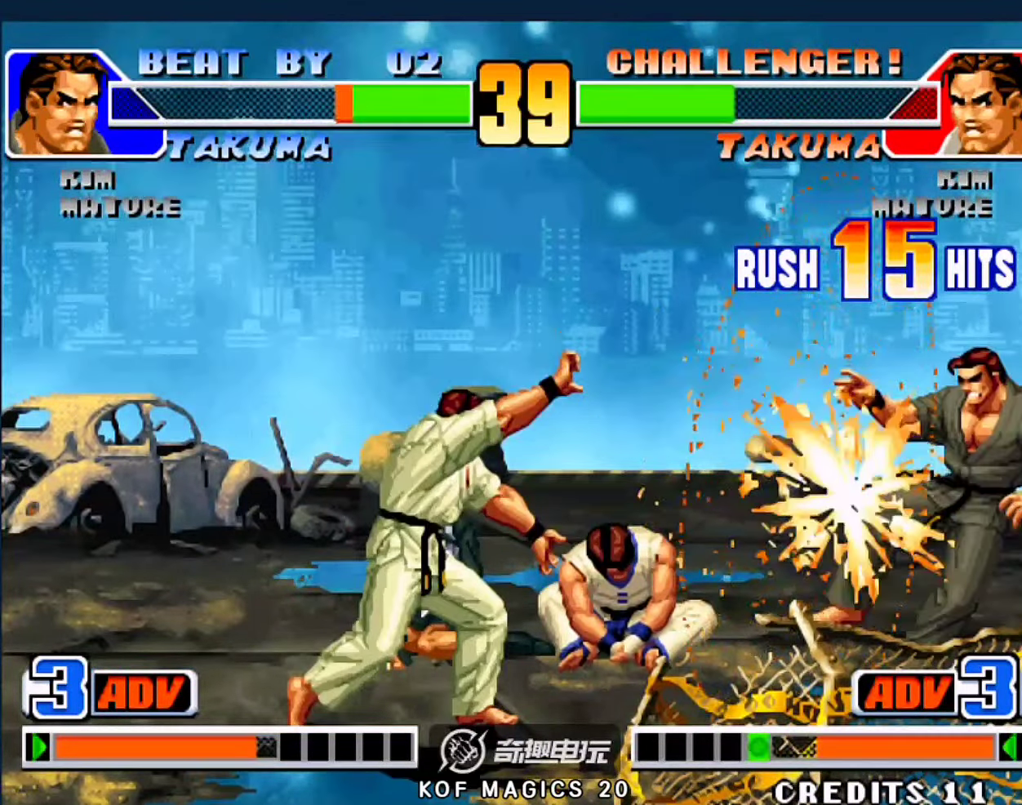
{"buttons": [], "left_stick": "center", "events": []}
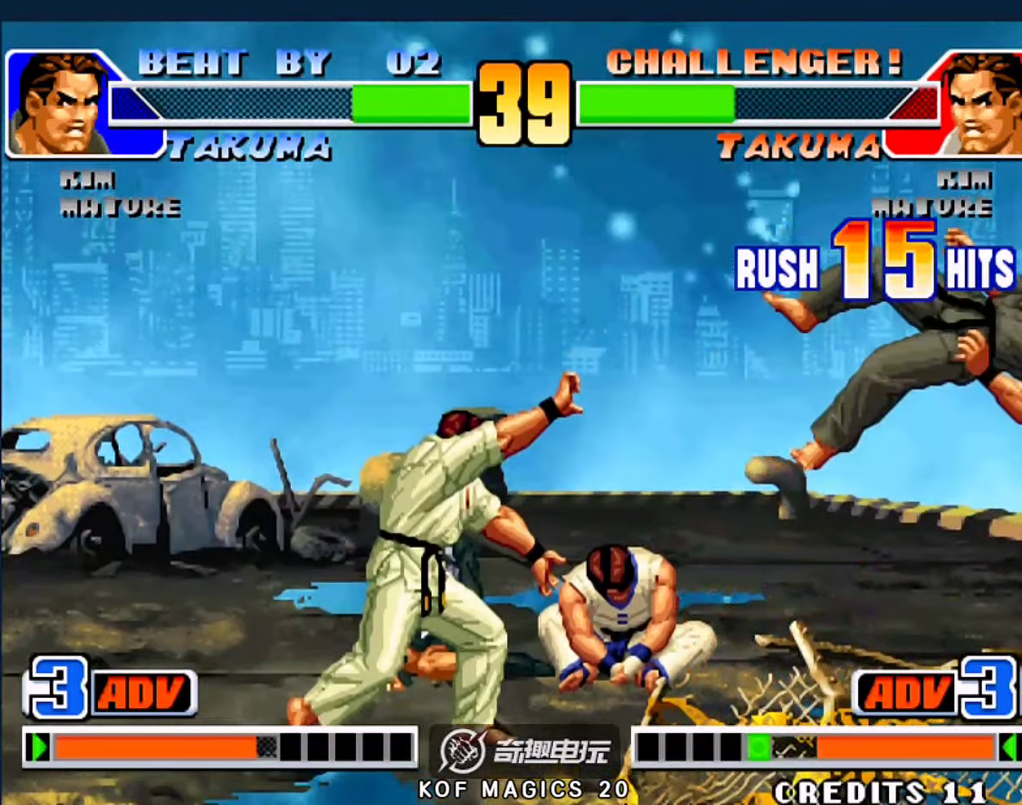
{"buttons": [], "left_stick": "down-right", "events": [[167, "A", "down"], [167, "B", "down"], [234, "A", "up"], [267, "B", "up"], [400, "left_stick", "down-right"]]}
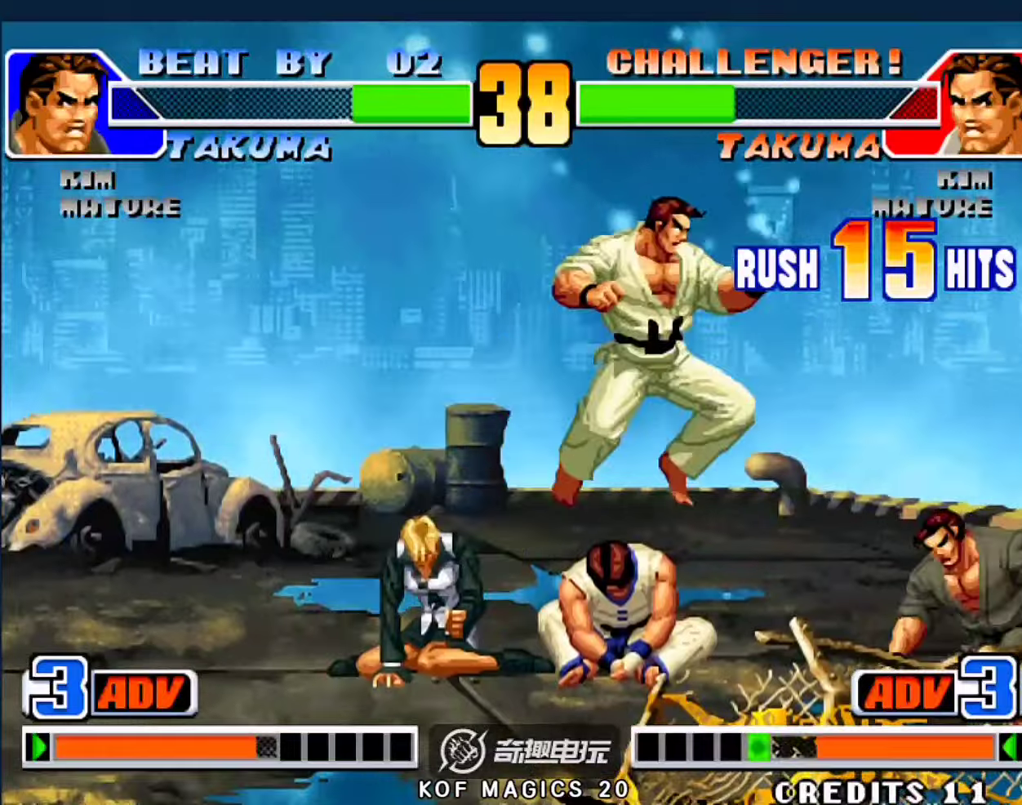
{"buttons": [], "left_stick": "down-right", "events": [[34, "left_stick", "right"], [200, "left_stick", "down-right"]]}
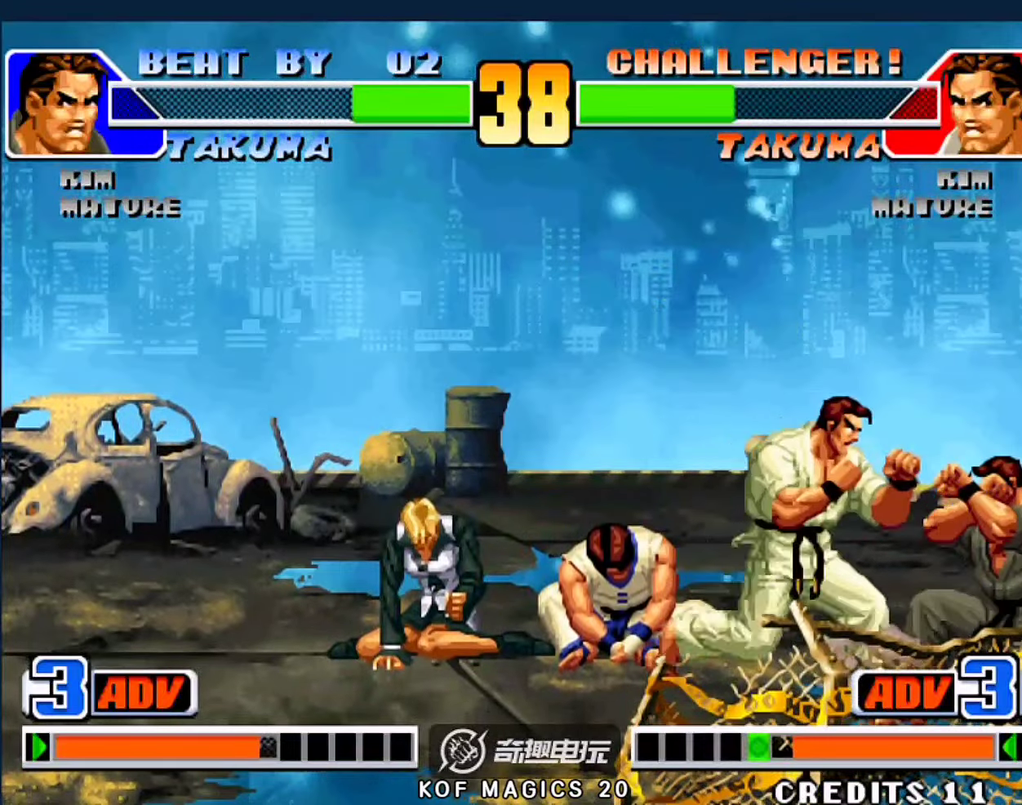
{"buttons": ["C"], "left_stick": "left", "events": [[67, "C", "down"], [67, "left_stick", "left"], [167, "C", "up"], [200, "C", "down"], [234, "C", "up"], [267, "C", "down"], [334, "C", "up"], [367, "C", "down"], [434, "C", "up"], [467, "C", "down"]]}
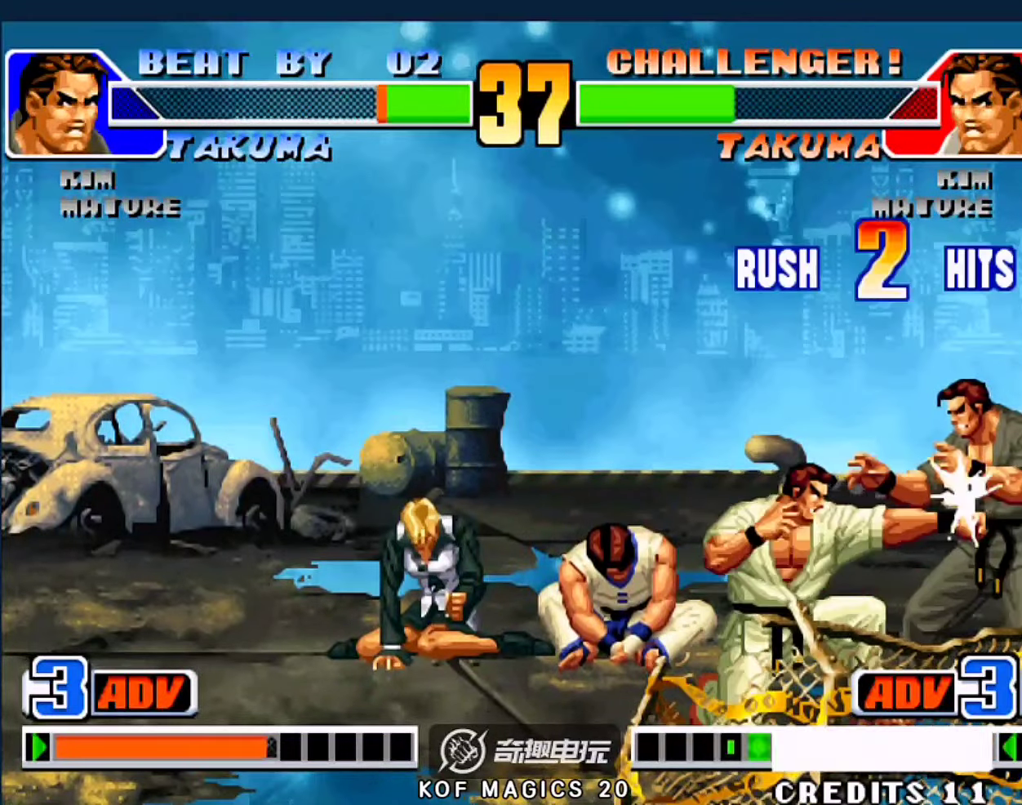
{"buttons": ["C"], "left_stick": "down-right", "events": [[134, "C", "up"], [167, "C", "down"], [234, "left_stick", "down-right"]]}
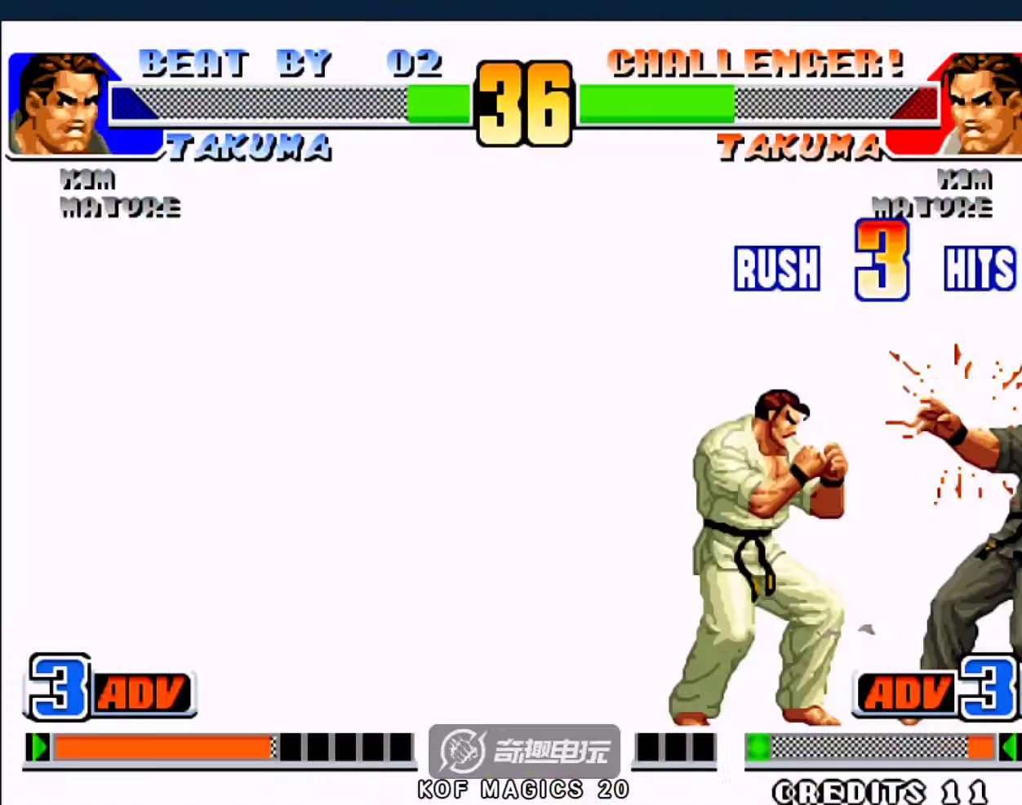
{"buttons": ["A", "B", "C", "D"], "left_stick": "down-right", "events": [[34, "C", "up"], [434, "A", "down"], [434, "B", "down"], [434, "C", "down"], [467, "D", "down"]]}
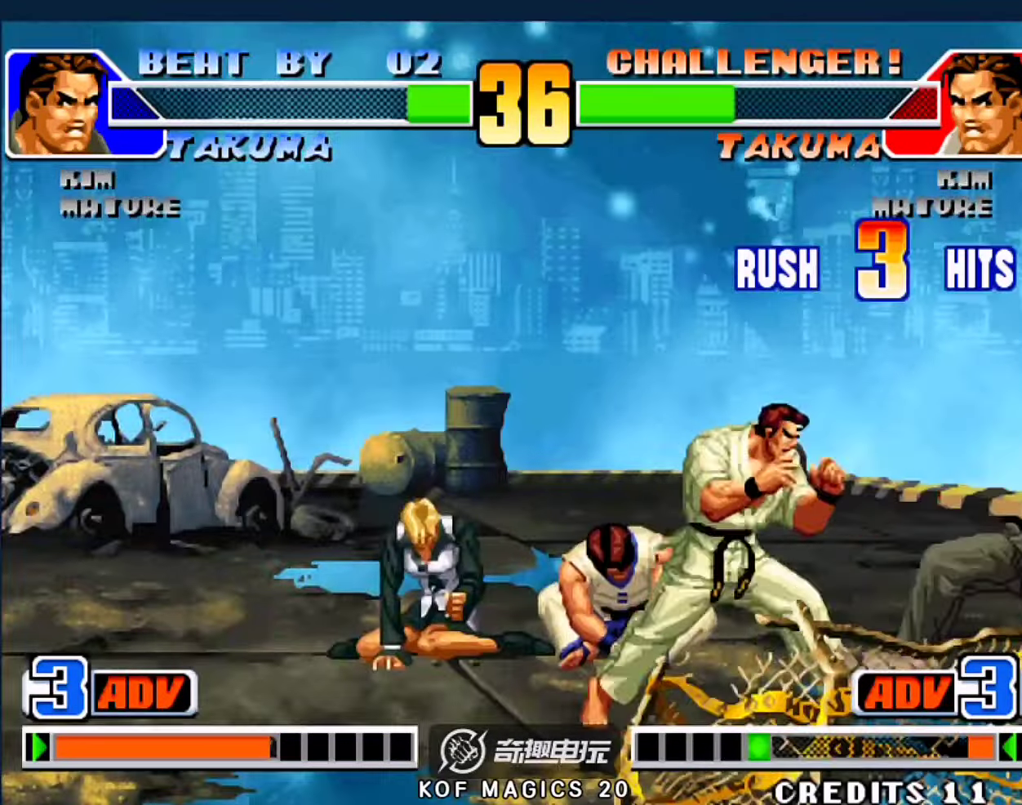
{"buttons": [], "left_stick": "center", "events": [[267, "A", "up"], [267, "B", "up"], [400, "C", "up"], [400, "D", "up"], [500, "left_stick", "center"]]}